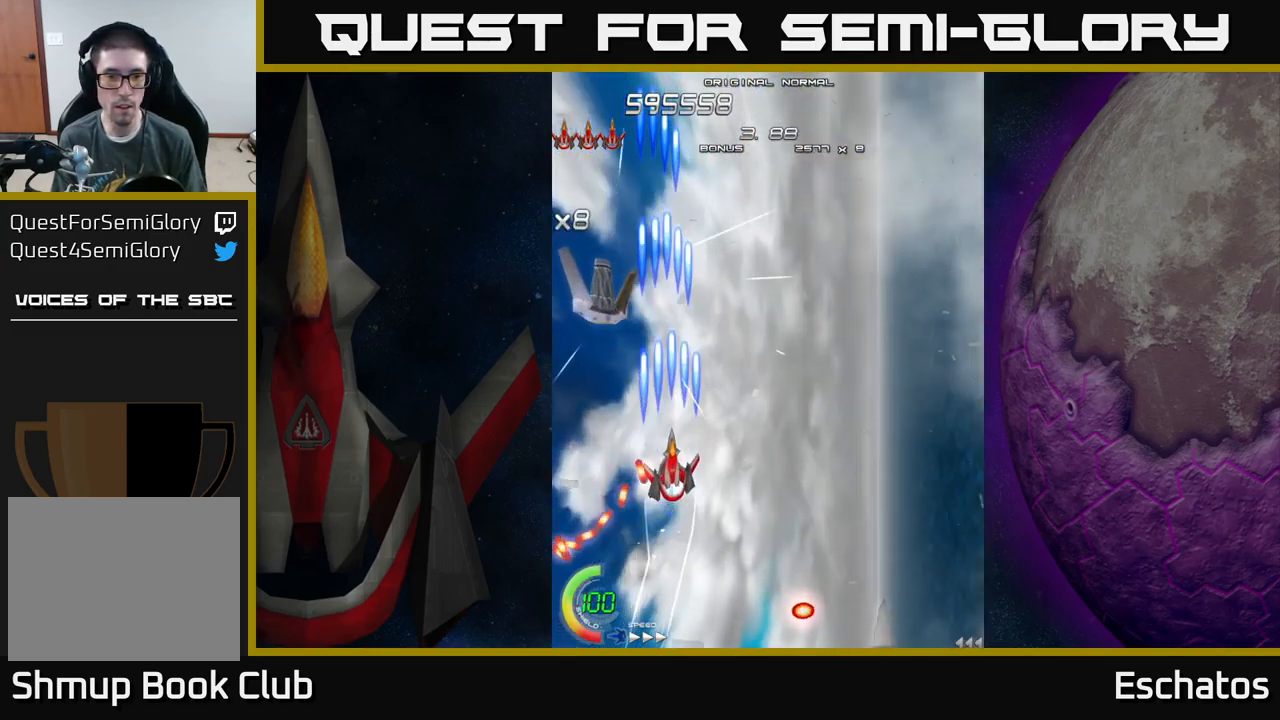
Gameplay with a controller (Xbox layout); each line is a JSON object with the inputs held at the frame after it. "events" lists button and stick changes between this image and that frame as [ms after this image, input, new state], when the widget could be followed in between.
{"buttons": ["X"], "left_stick": "center", "right_stick": "center", "events": [[117, "DPAD_LEFT", "down"], [183, "DPAD_UP", "up"], [333, "DPAD_UP", "down"], [383, "DPAD_UP", "up"], [400, "DPAD_LEFT", "up"]]}
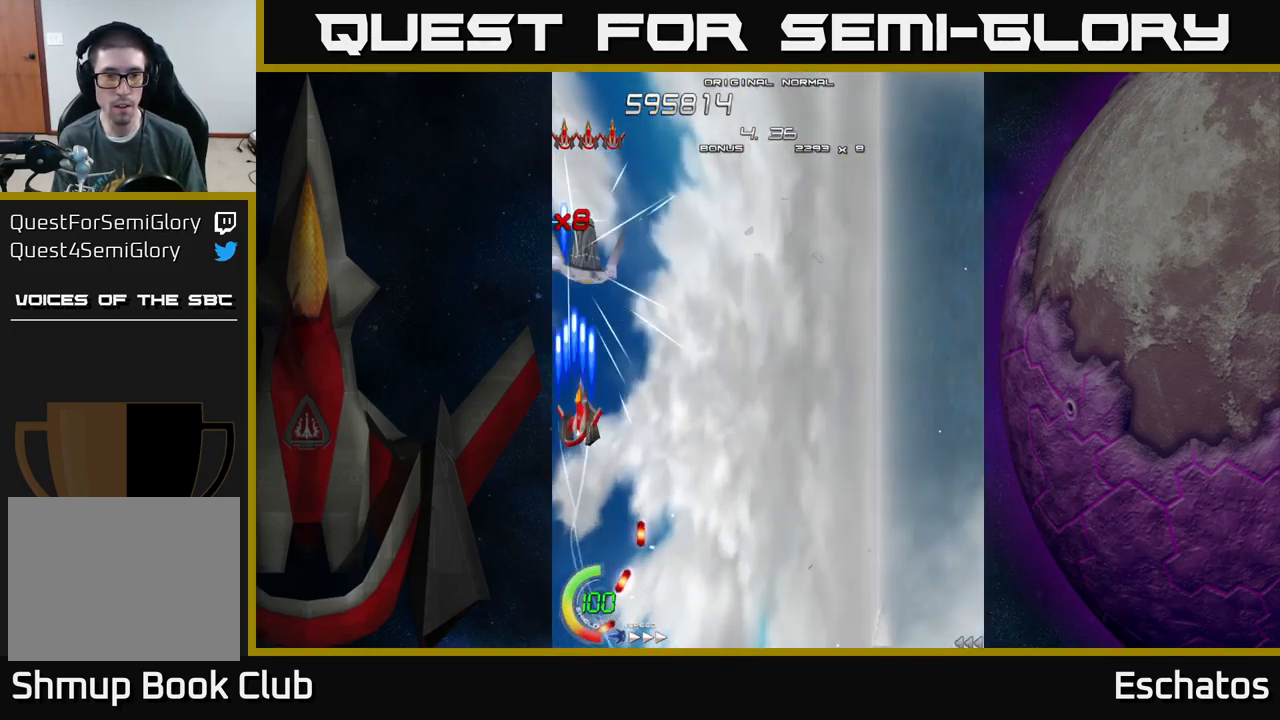
{"buttons": ["X", "DPAD_RIGHT"], "left_stick": "center", "right_stick": "center", "events": [[17, "DPAD_RIGHT", "down"], [150, "DPAD_RIGHT", "up"], [283, "DPAD_RIGHT", "down"], [400, "DPAD_RIGHT", "up"], [483, "DPAD_RIGHT", "down"]]}
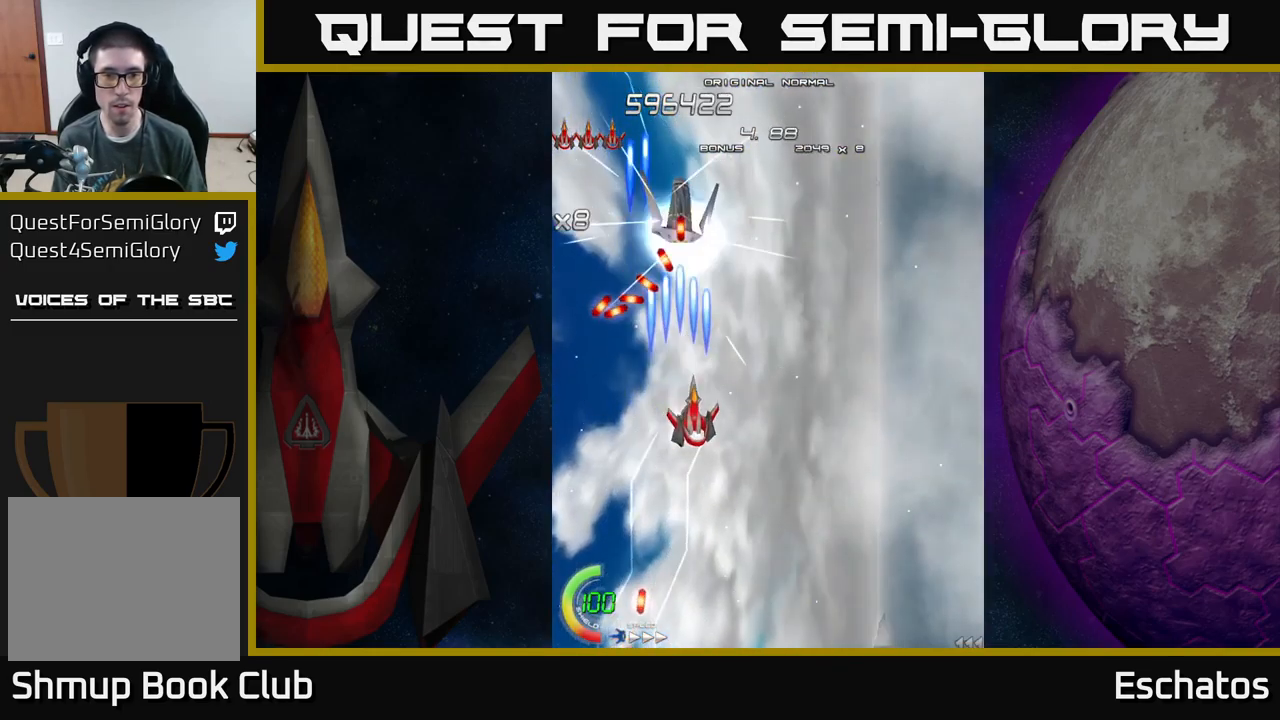
{"buttons": ["X", "DPAD_RIGHT"], "left_stick": "center", "right_stick": "center", "events": [[67, "DPAD_RIGHT", "up"], [117, "DPAD_RIGHT", "down"], [317, "DPAD_RIGHT", "up"], [317, "DPAD_UP", "down"], [400, "DPAD_RIGHT", "down"], [467, "DPAD_UP", "up"]]}
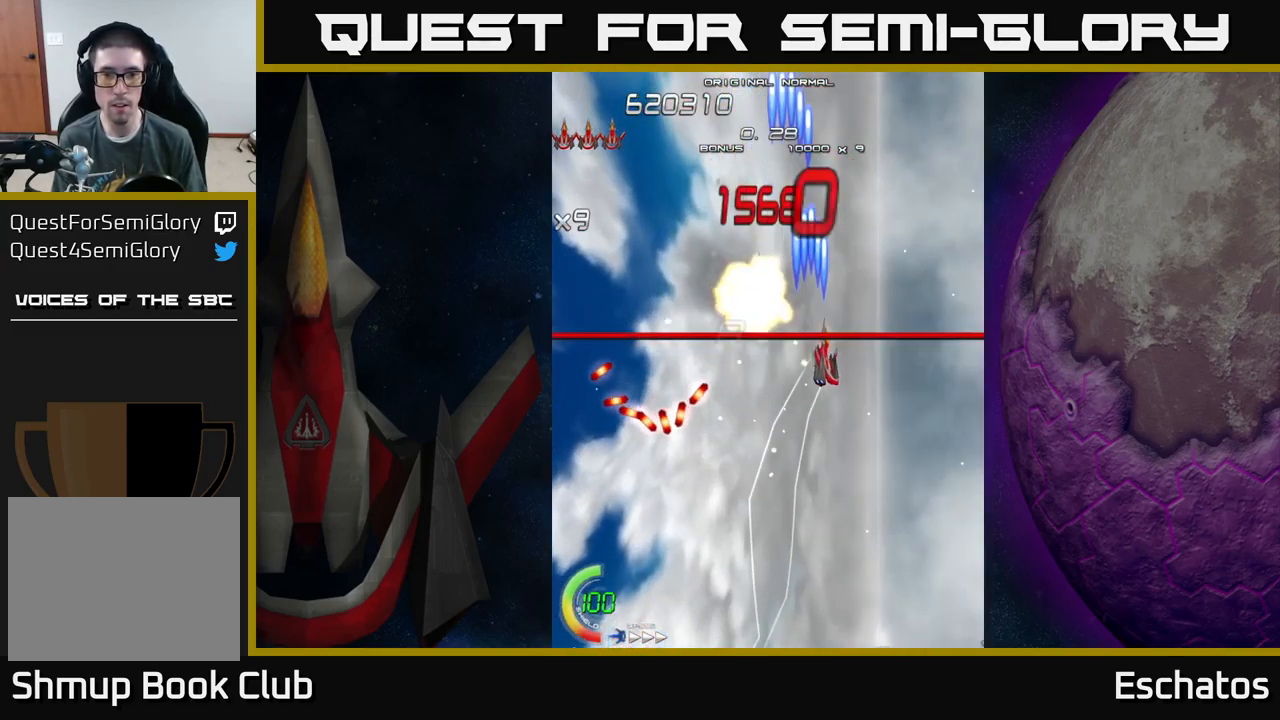
{"buttons": ["A", "DPAD_UP", "DPAD_LEFT"], "left_stick": "center", "right_stick": "center", "events": [[167, "DPAD_RIGHT", "up"], [183, "A", "down"], [217, "DPAD_LEFT", "down"], [217, "X", "up"], [383, "A", "up"], [433, "A", "down"], [433, "DPAD_UP", "down"]]}
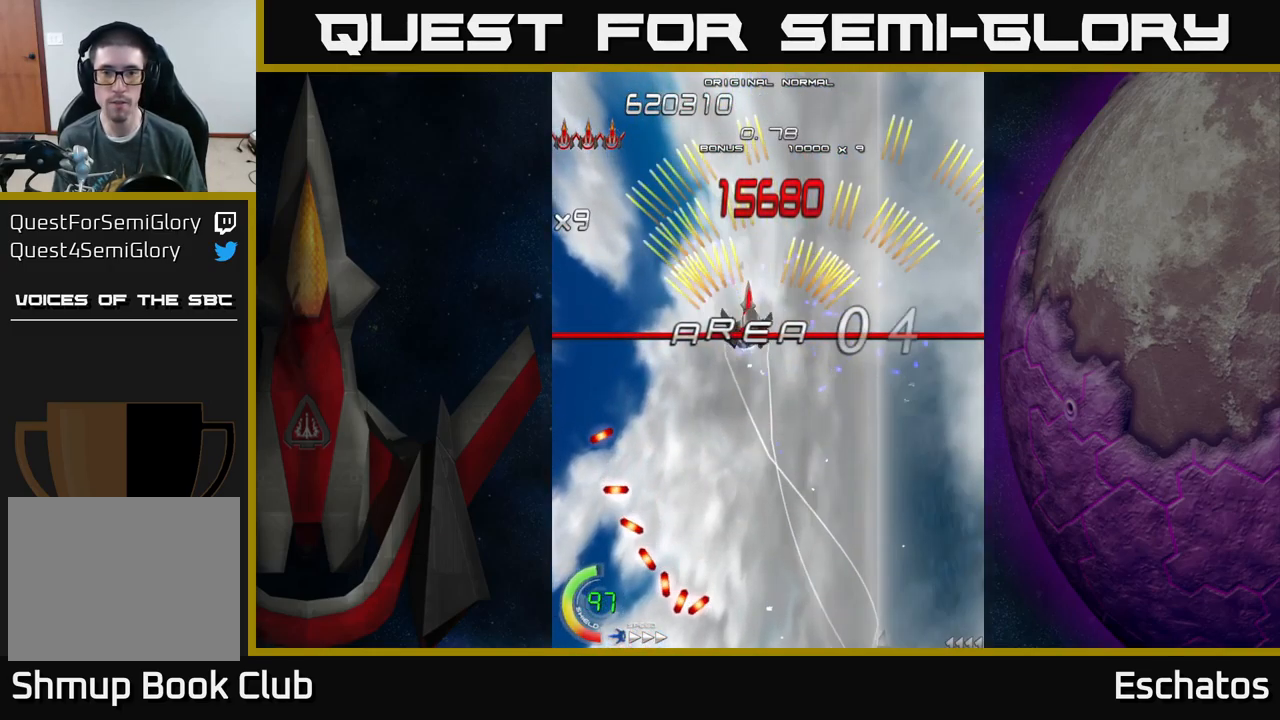
{"buttons": ["A", "DPAD_LEFT"], "left_stick": "center", "right_stick": "center", "events": [[17, "DPAD_LEFT", "up"], [183, "DPAD_RIGHT", "down"], [183, "DPAD_UP", "up"], [300, "DPAD_RIGHT", "up"], [350, "DPAD_LEFT", "down"]]}
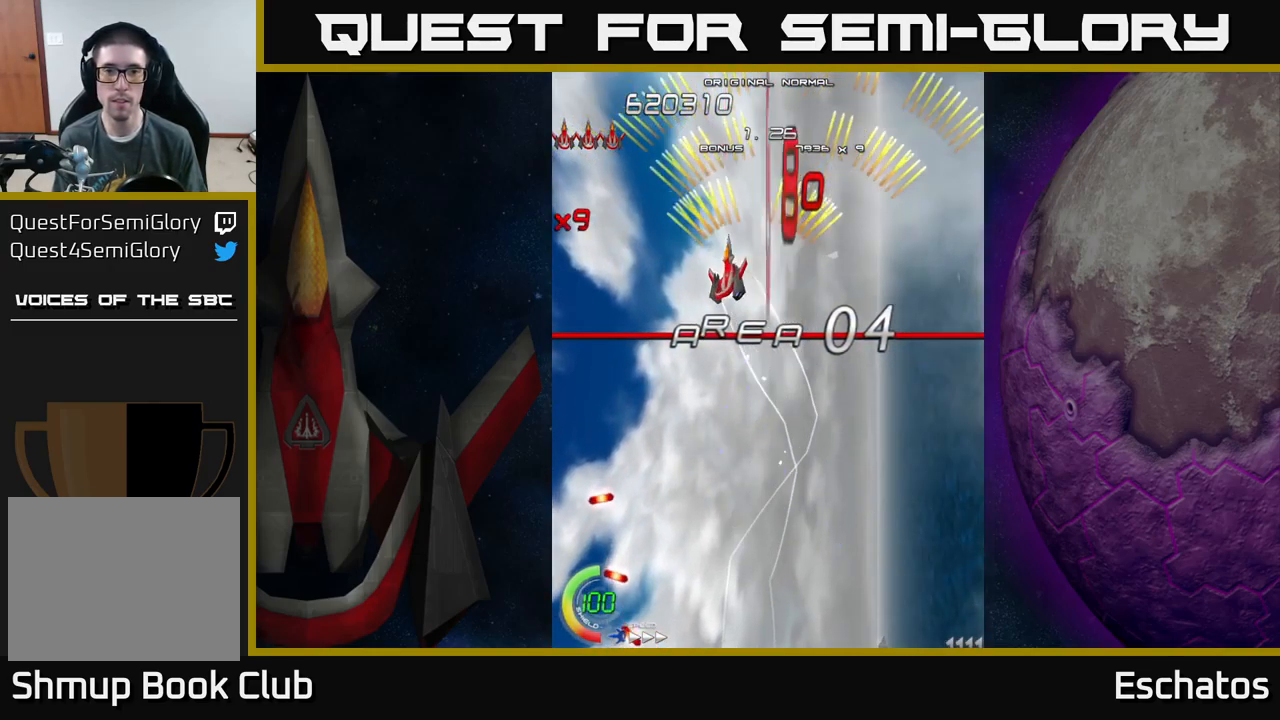
{"buttons": ["A", "DPAD_LEFT"], "left_stick": "center", "right_stick": "center", "events": [[67, "DPAD_LEFT", "up"], [117, "DPAD_RIGHT", "down"], [383, "DPAD_RIGHT", "up"], [417, "DPAD_LEFT", "down"]]}
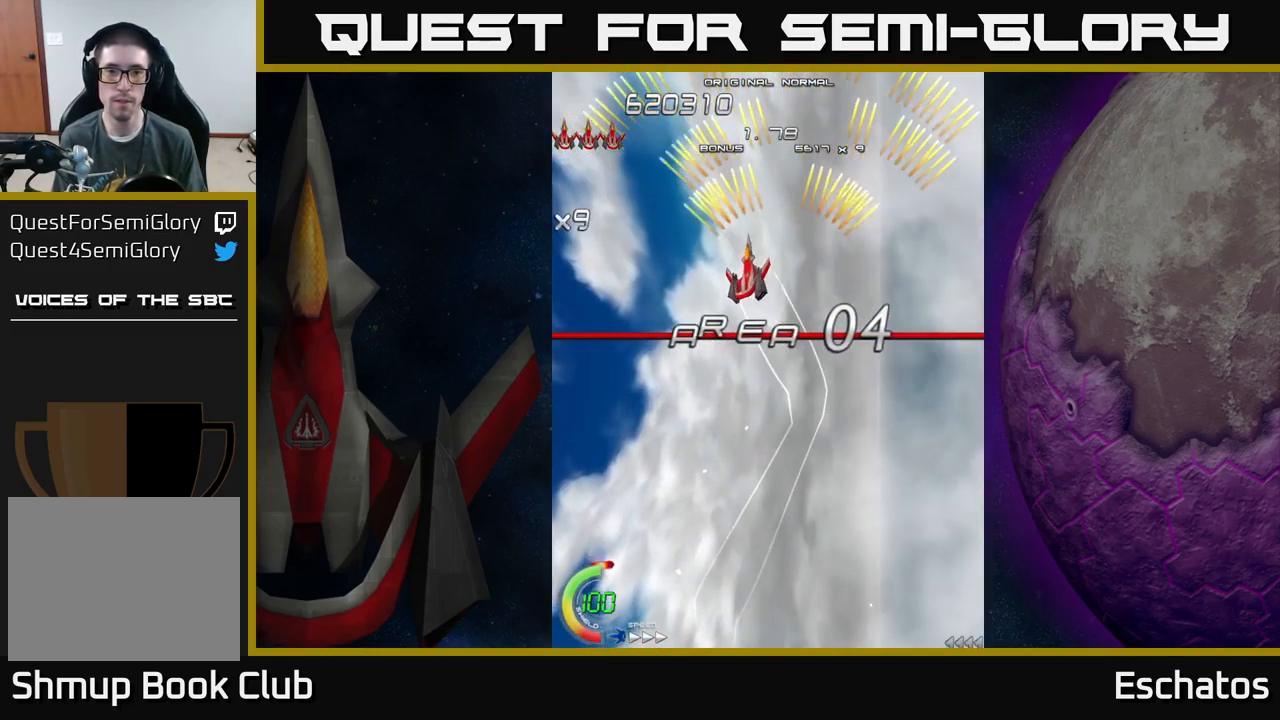
{"buttons": ["A", "DPAD_LEFT"], "left_stick": "center", "right_stick": "center", "events": [[134, "DPAD_LEFT", "up"], [150, "DPAD_DOWN", "down"], [184, "DPAD_RIGHT", "down"], [217, "DPAD_DOWN", "up"], [417, "DPAD_RIGHT", "up"], [467, "DPAD_LEFT", "down"]]}
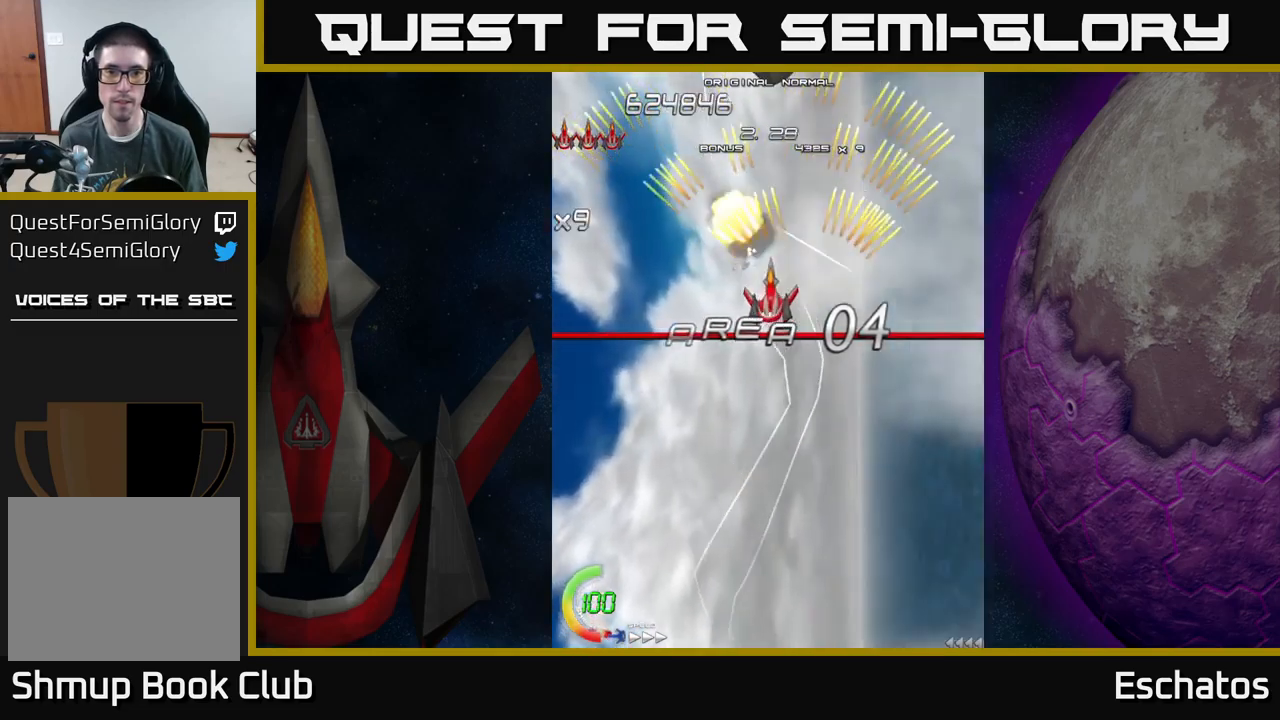
{"buttons": ["A", "DPAD_LEFT"], "left_stick": "center", "right_stick": "center", "events": [[167, "DPAD_LEFT", "up"], [184, "DPAD_DOWN", "down"], [184, "DPAD_RIGHT", "down"], [384, "DPAD_DOWN", "up"], [434, "DPAD_RIGHT", "up"], [500, "DPAD_LEFT", "down"]]}
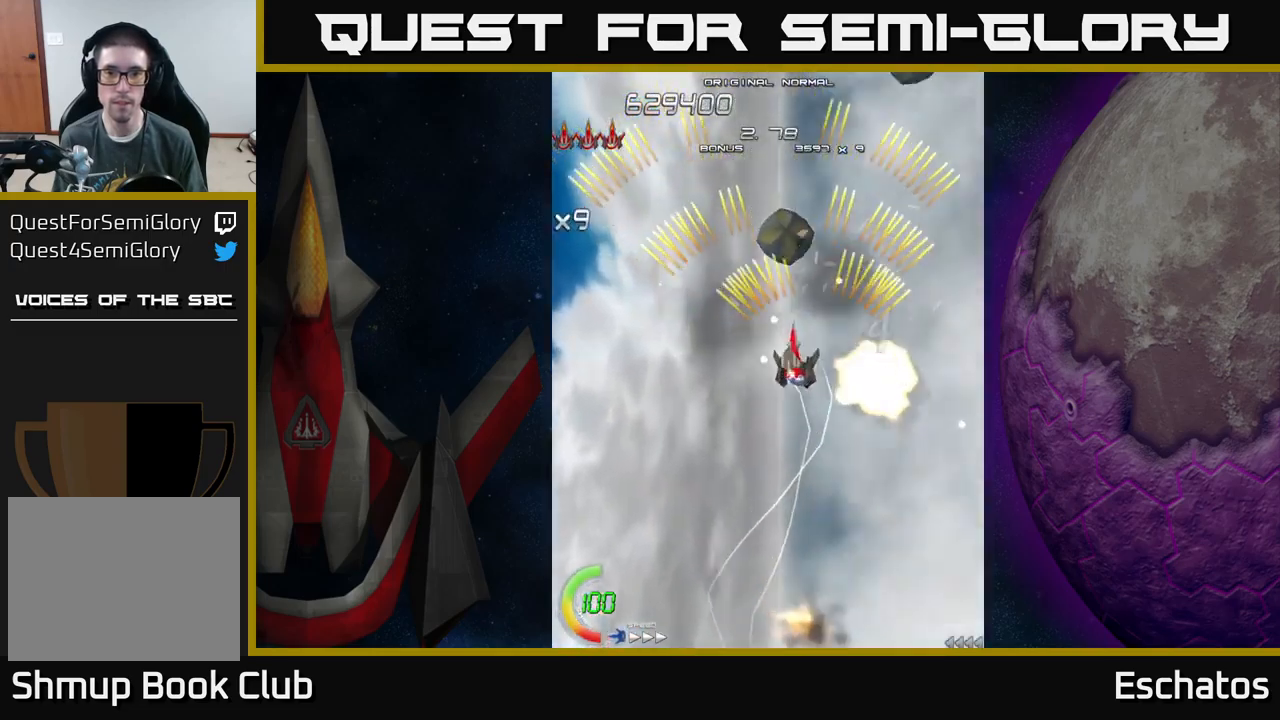
{"buttons": ["A", "DPAD_LEFT"], "left_stick": "center", "right_stick": "center", "events": [[234, "DPAD_LEFT", "up"], [267, "DPAD_RIGHT", "down"], [467, "DPAD_RIGHT", "up"], [500, "DPAD_LEFT", "down"]]}
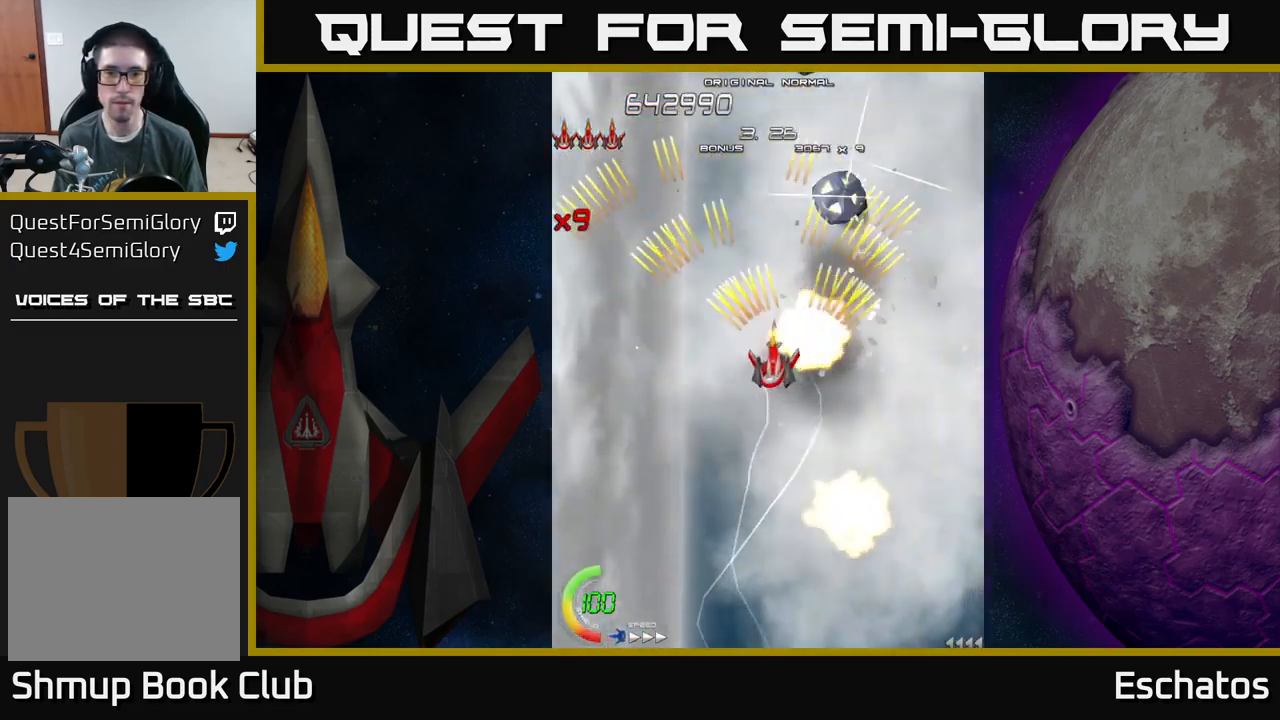
{"buttons": ["A"], "left_stick": "center", "right_stick": "center", "events": [[200, "DPAD_LEFT", "up"], [217, "DPAD_RIGHT", "down"], [467, "DPAD_RIGHT", "up"]]}
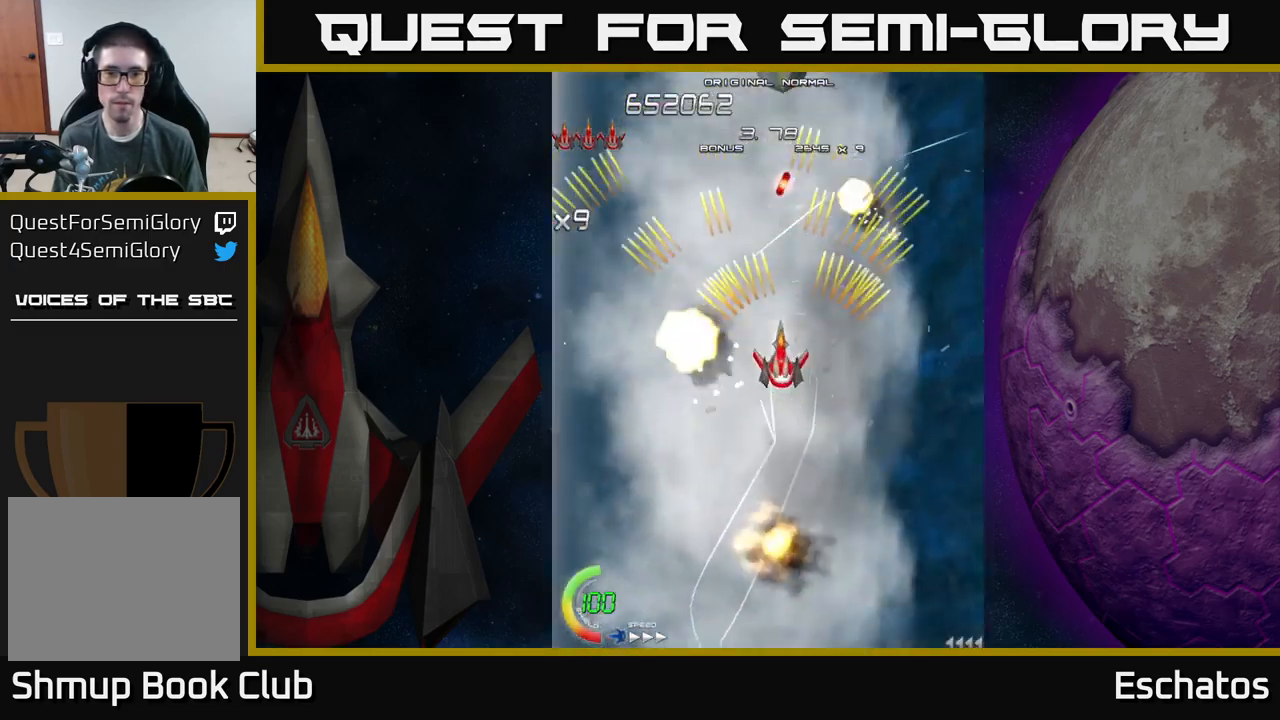
{"buttons": ["A", "DPAD_LEFT"], "left_stick": "center", "right_stick": "center", "events": [[17, "DPAD_LEFT", "down"], [217, "DPAD_LEFT", "up"], [250, "DPAD_RIGHT", "down"], [434, "DPAD_RIGHT", "up"], [484, "DPAD_LEFT", "down"]]}
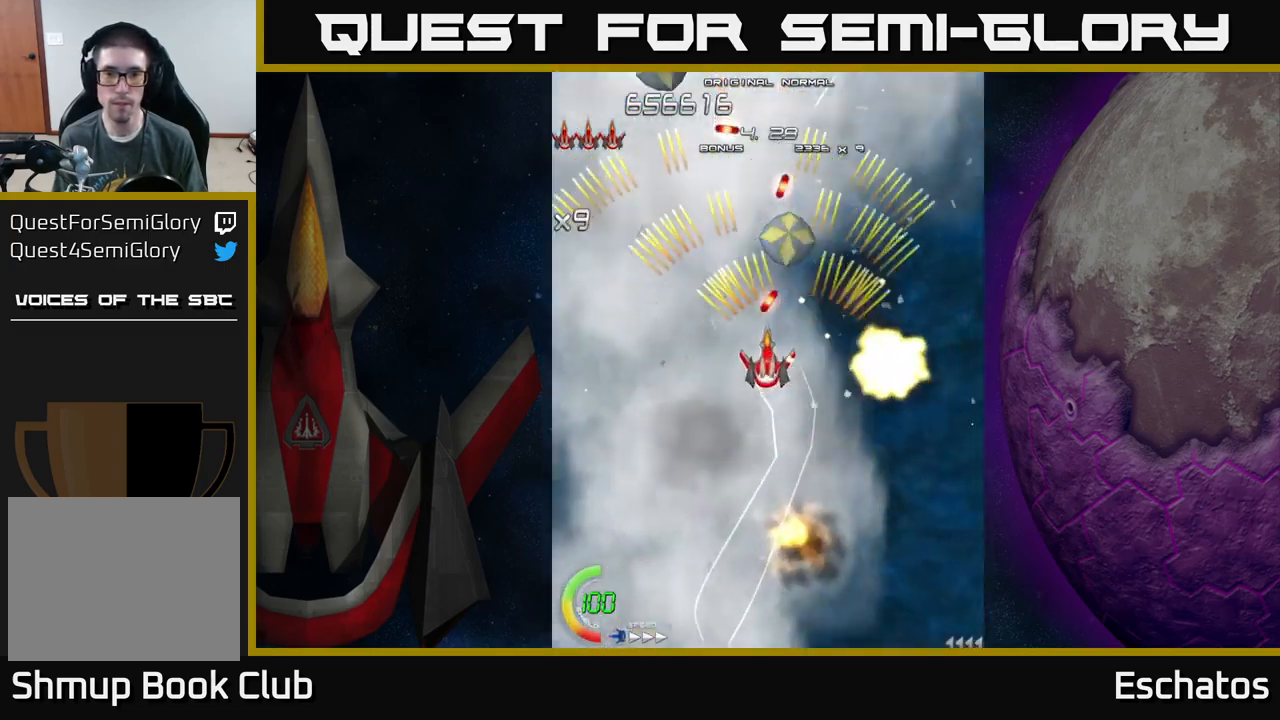
{"buttons": ["A", "DPAD_RIGHT"], "left_stick": "center", "right_stick": "center", "events": [[184, "DPAD_DOWN", "down"], [184, "DPAD_LEFT", "up"], [217, "DPAD_RIGHT", "down"], [350, "DPAD_DOWN", "up"]]}
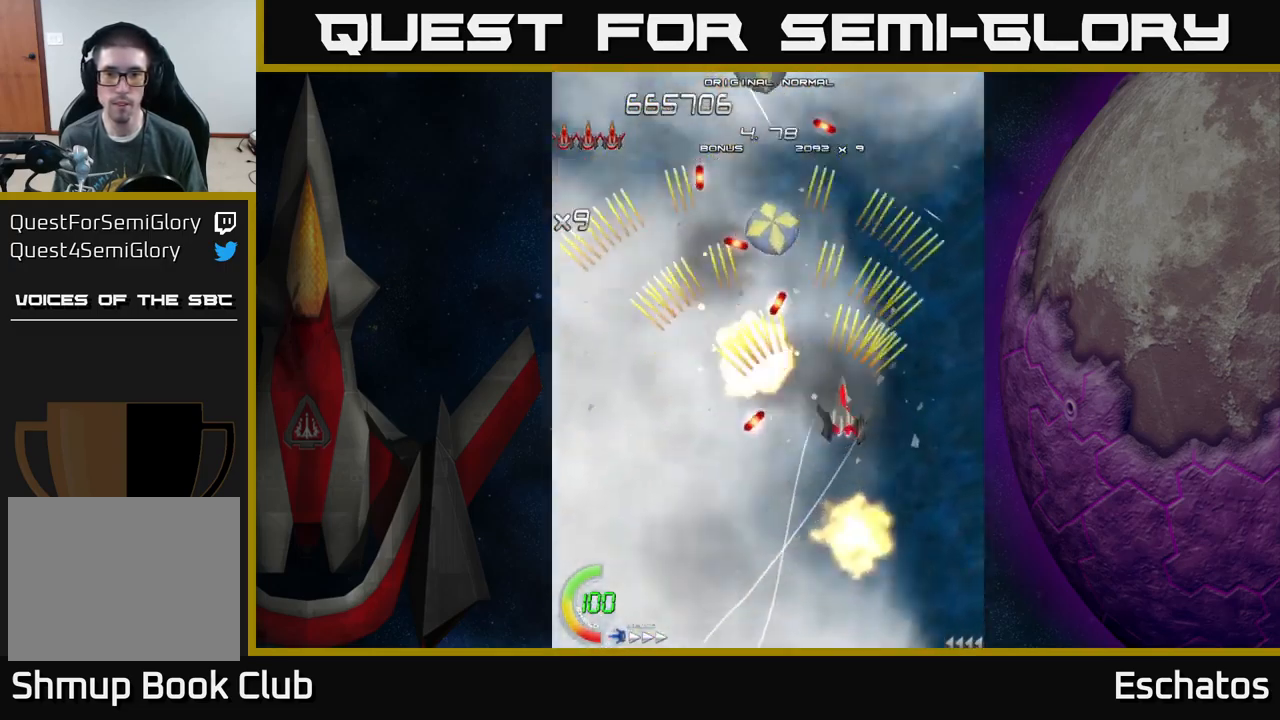
{"buttons": ["A", "DPAD_LEFT"], "left_stick": "center", "right_stick": "center", "events": [[67, "DPAD_UP", "down"], [84, "DPAD_RIGHT", "up"], [184, "DPAD_LEFT", "down"], [234, "DPAD_LEFT", "up"], [234, "DPAD_UP", "up"], [267, "DPAD_RIGHT", "down"], [417, "DPAD_RIGHT", "up"], [484, "DPAD_LEFT", "down"]]}
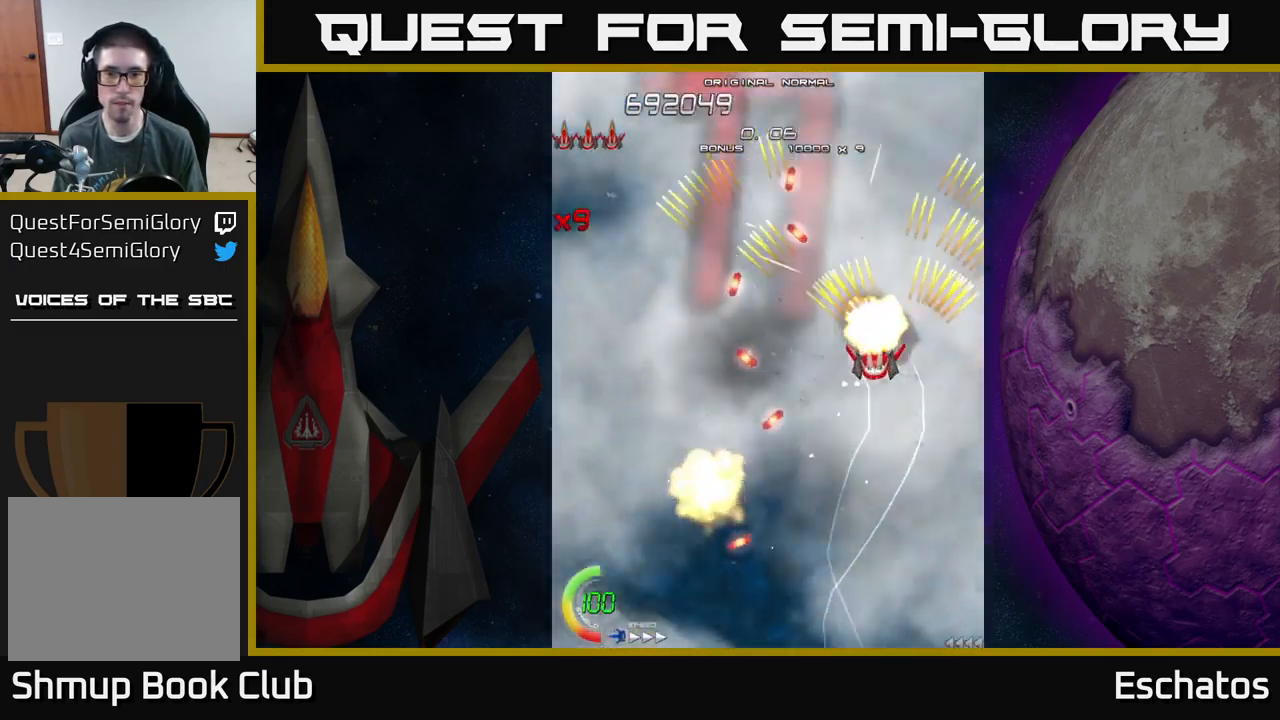
{"buttons": ["A"], "left_stick": "center", "right_stick": "center"}
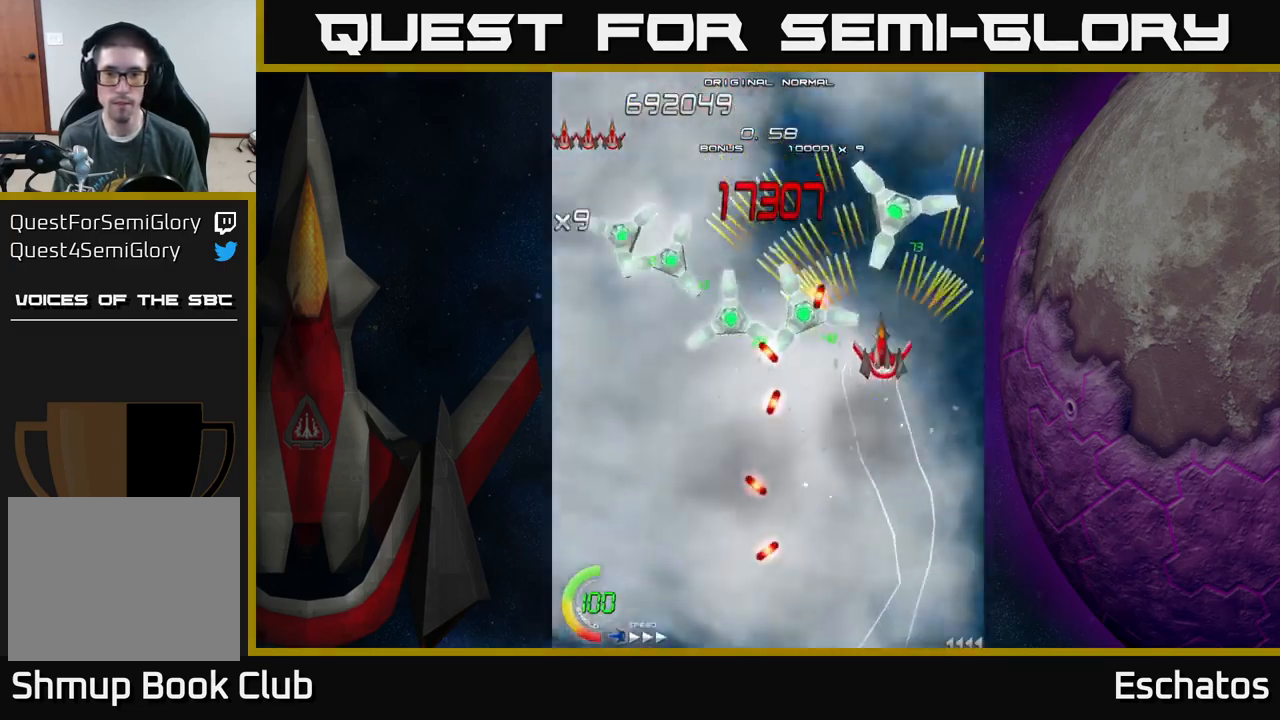
{"buttons": ["X", "DPAD_UP"], "left_stick": "center", "right_stick": "center", "events": [[17, "DPAD_RIGHT", "down"], [84, "DPAD_DOWN", "down"], [84, "DPAD_RIGHT", "up"], [200, "X", "down"], [250, "A", "up"], [267, "DPAD_RIGHT", "down"], [300, "DPAD_DOWN", "up"], [350, "DPAD_RIGHT", "up"], [384, "DPAD_UP", "down"]]}
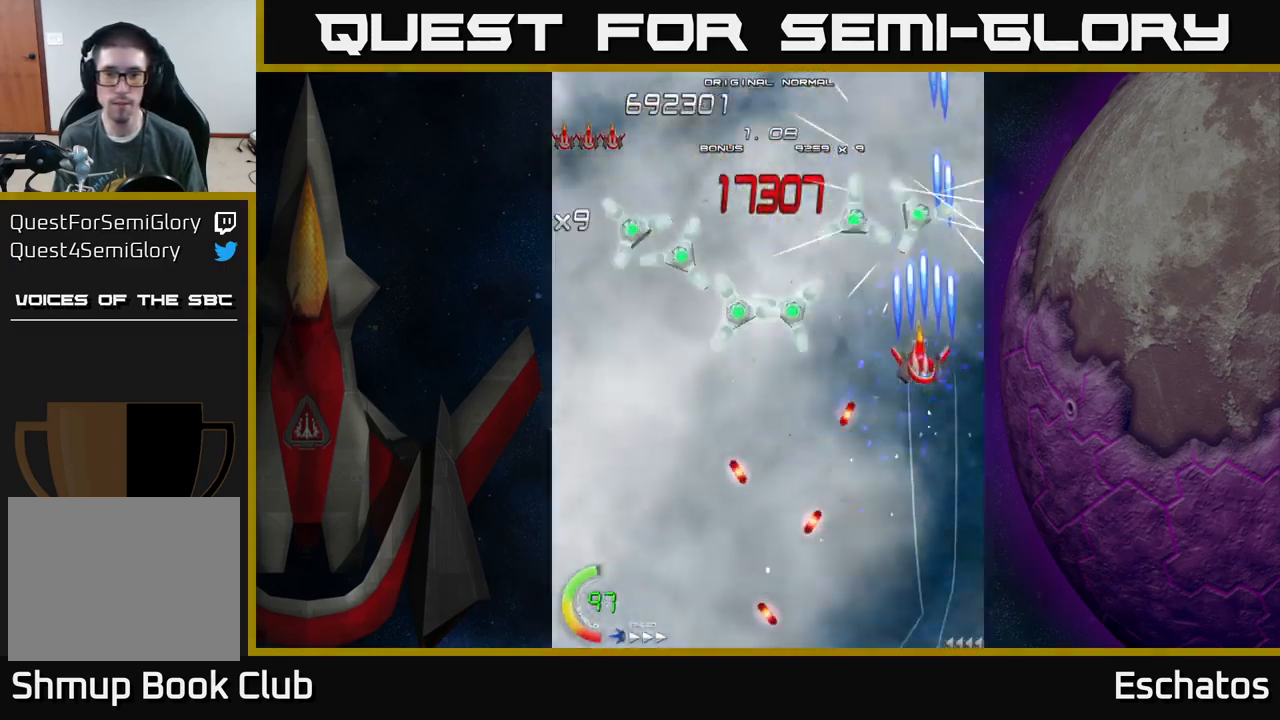
{"buttons": ["X", "DPAD_LEFT"], "left_stick": "center", "right_stick": "center", "events": [[17, "DPAD_LEFT", "down"], [34, "DPAD_UP", "up"], [234, "DPAD_DOWN", "down"], [284, "DPAD_LEFT", "up"], [350, "DPAD_LEFT", "down"], [384, "DPAD_DOWN", "up"]]}
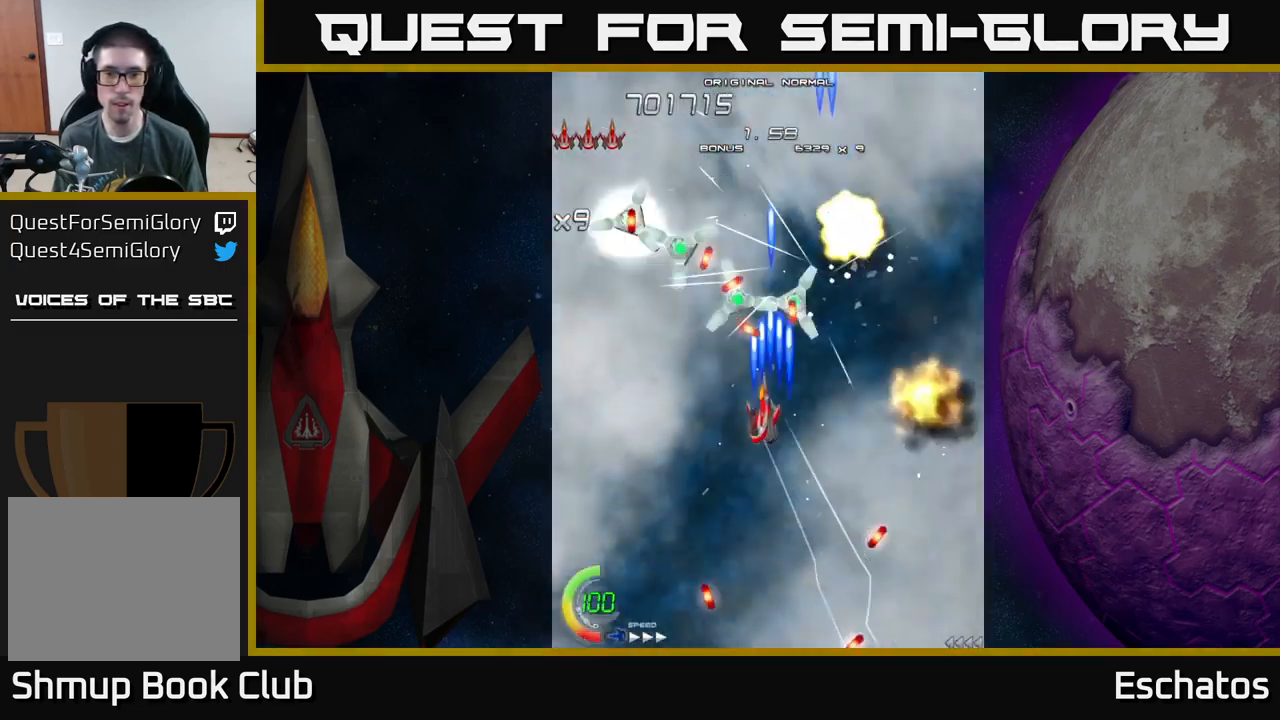
{"buttons": ["X", "DPAD_UP", "DPAD_LEFT"], "left_stick": "center", "right_stick": "center", "events": [[250, "DPAD_UP", "down"]]}
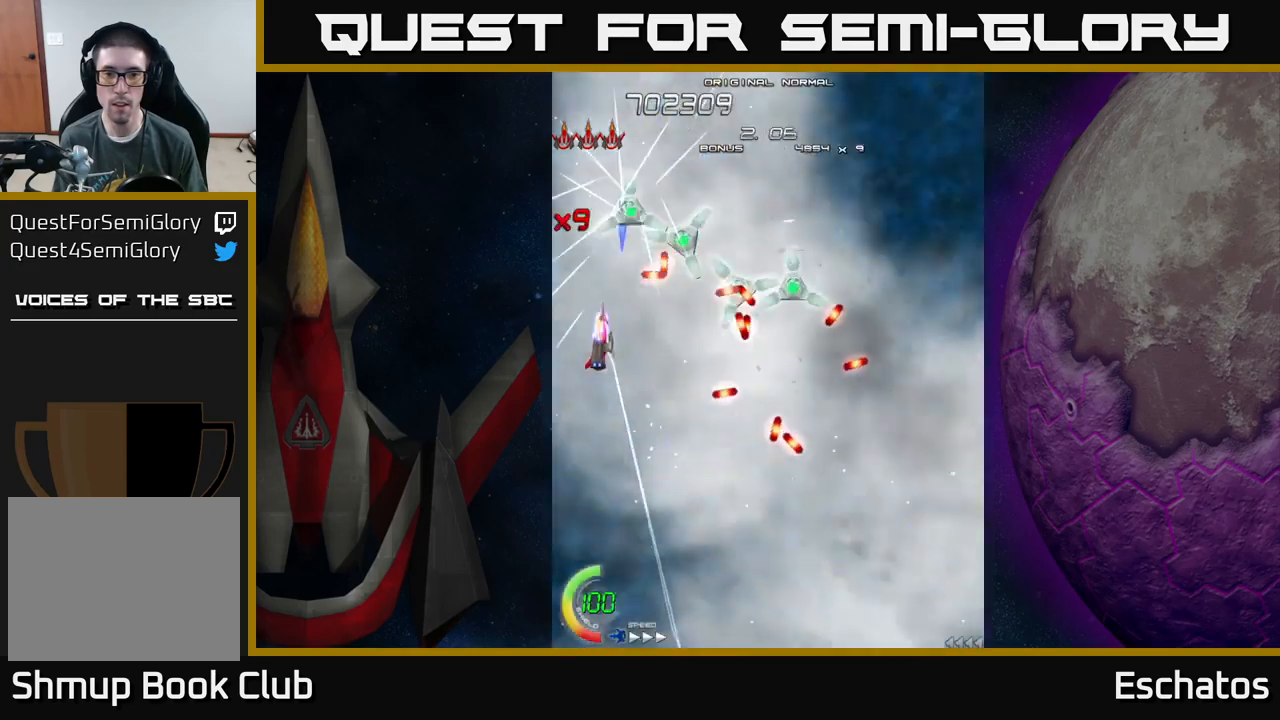
{"buttons": ["X", "DPAD_DOWN", "DPAD_RIGHT"], "left_stick": "center", "right_stick": "center", "events": [[16, "DPAD_UP", "up"], [50, "DPAD_LEFT", "up"], [66, "DPAD_RIGHT", "down"], [116, "DPAD_DOWN", "down"]]}
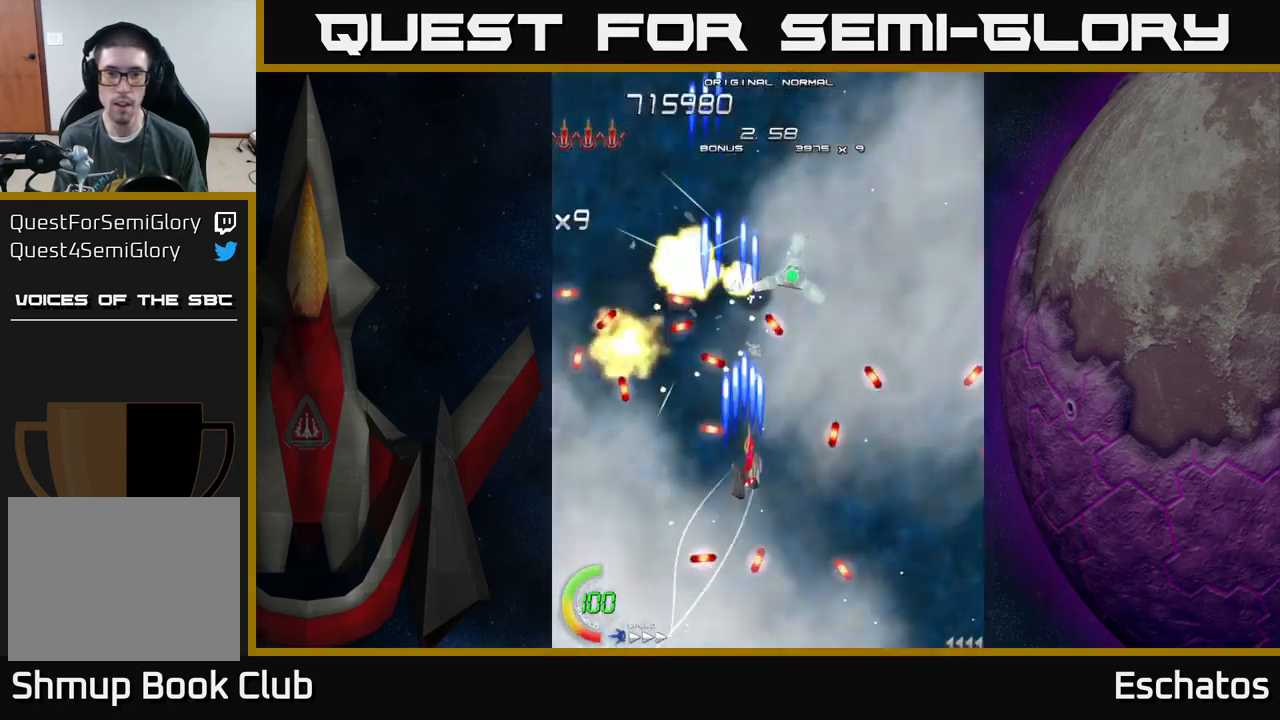
{"buttons": ["A", "DPAD_UP", "DPAD_RIGHT"], "left_stick": "center", "right_stick": "center", "events": [[116, "DPAD_DOWN", "up"], [216, "DPAD_UP", "down"], [316, "DPAD_RIGHT", "up"], [350, "DPAD_RIGHT", "down"], [433, "A", "down"], [500, "X", "up"]]}
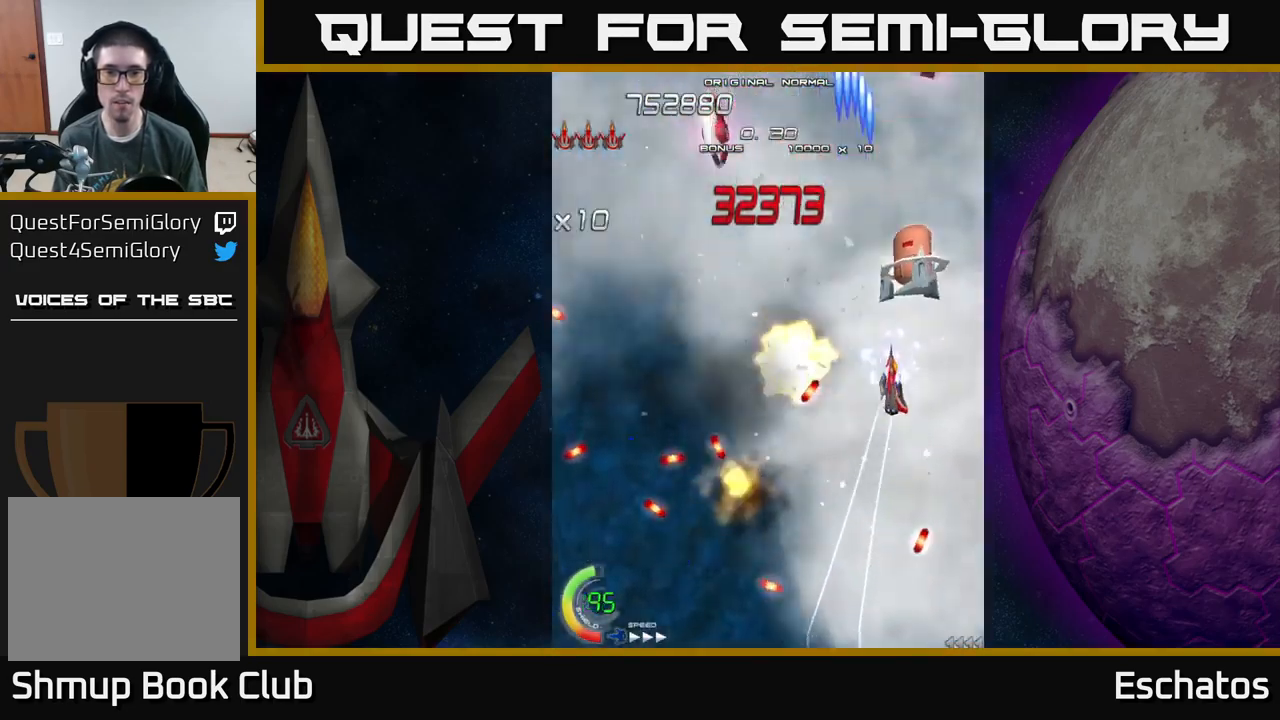
{"buttons": ["A", "DPAD_UP", "DPAD_LEFT"], "left_stick": "center", "right_stick": "center", "events": [[100, "DPAD_RIGHT", "up"], [150, "DPAD_LEFT", "down"], [150, "DPAD_UP", "up"], [250, "DPAD_DOWN", "down"], [366, "DPAD_DOWN", "up"], [500, "DPAD_UP", "down"]]}
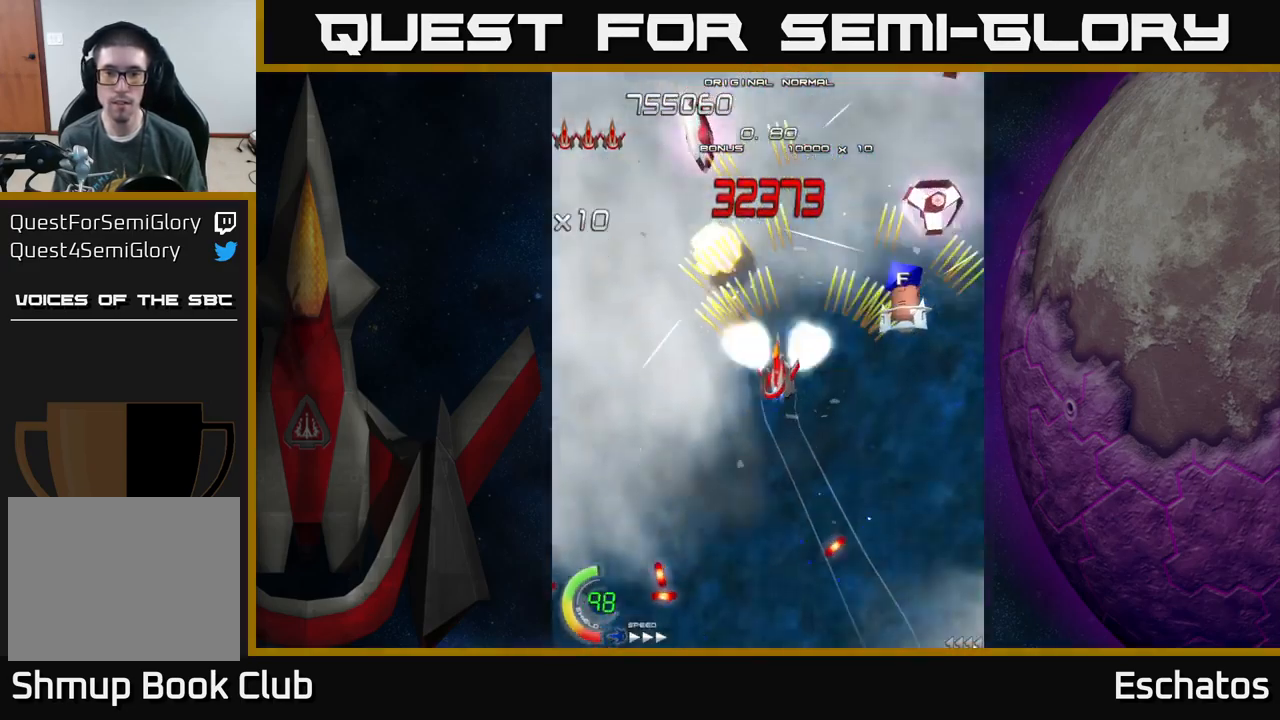
{"buttons": ["A", "DPAD_UP", "DPAD_RIGHT"], "left_stick": "center", "right_stick": "center", "events": [[16, "DPAD_LEFT", "up"], [66, "DPAD_RIGHT", "down"], [100, "DPAD_UP", "up"], [133, "DPAD_UP", "down"], [250, "DPAD_RIGHT", "up"], [283, "DPAD_LEFT", "down"], [350, "DPAD_LEFT", "up"], [400, "DPAD_RIGHT", "down"]]}
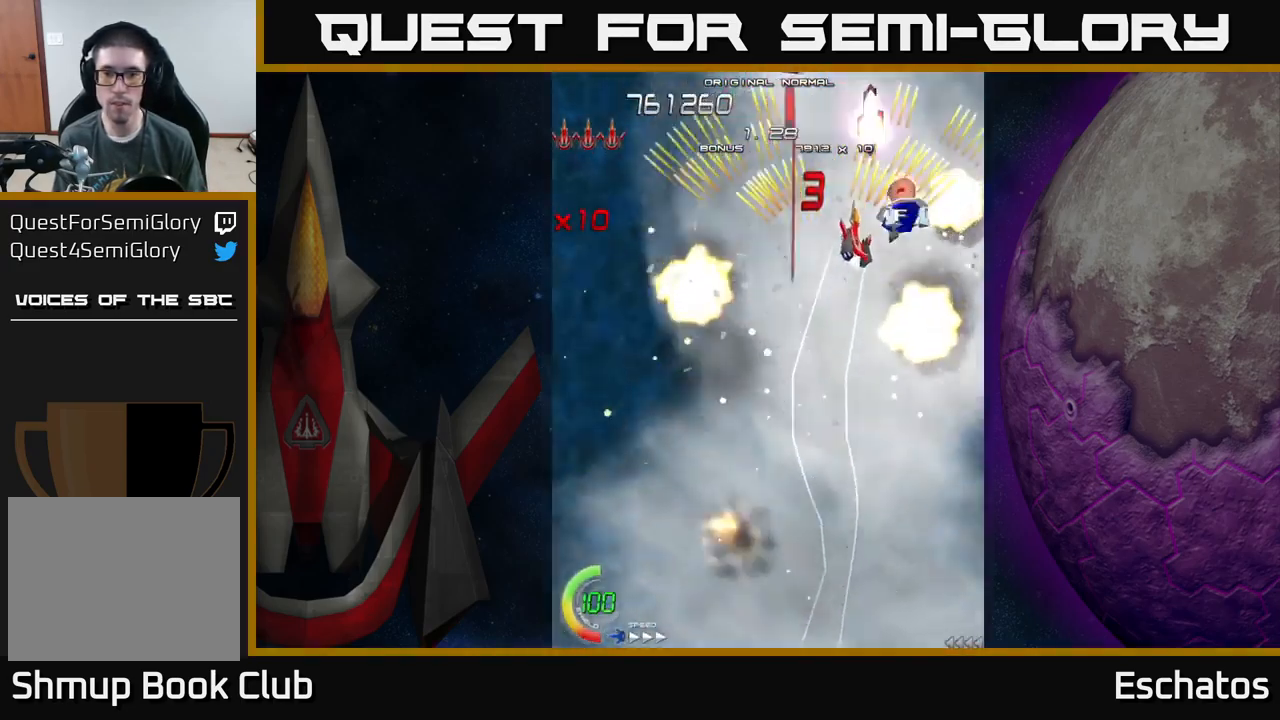
{"buttons": ["A", "DPAD_LEFT"], "left_stick": "center", "right_stick": "center", "events": [[116, "DPAD_UP", "up"], [166, "DPAD_DOWN", "down"], [200, "DPAD_RIGHT", "up"], [233, "DPAD_LEFT", "down"], [383, "DPAD_DOWN", "up"]]}
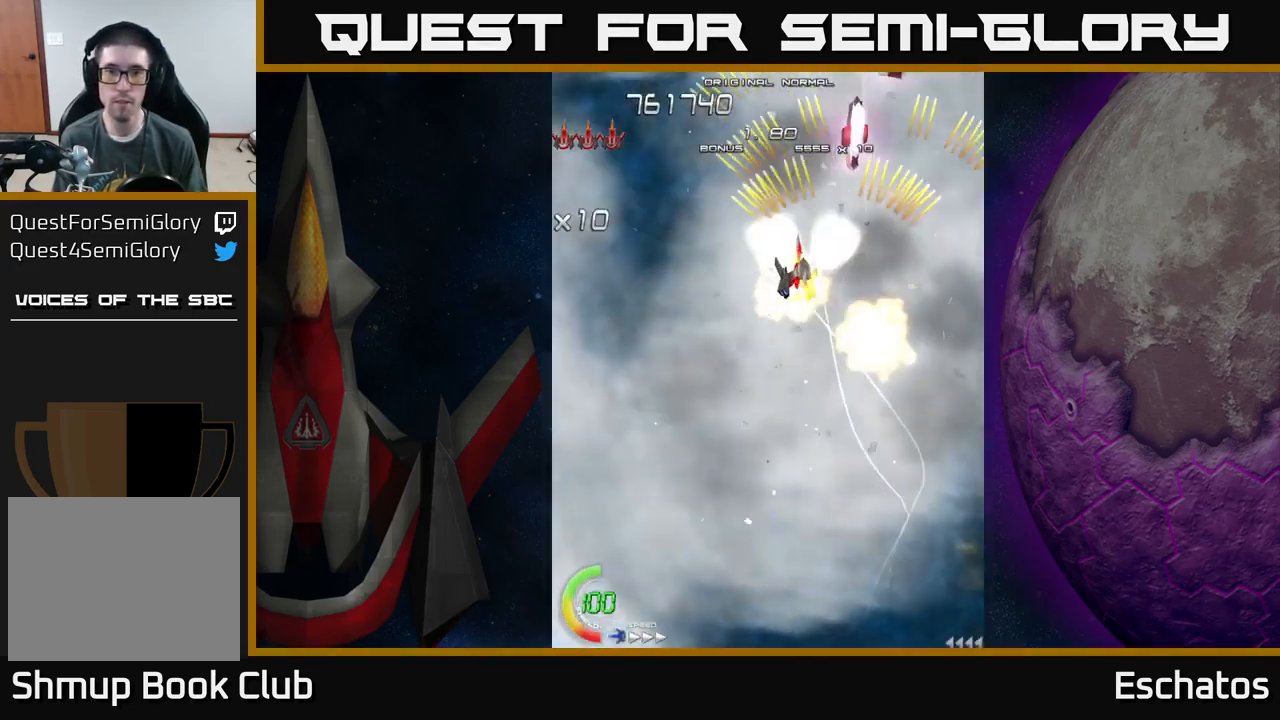
{"buttons": ["A", "DPAD_LEFT"], "left_stick": "center", "right_stick": "center", "events": [[66, "DPAD_UP", "down"], [166, "DPAD_LEFT", "up"], [166, "DPAD_UP", "up"], [200, "DPAD_RIGHT", "down"], [350, "DPAD_RIGHT", "up"], [383, "DPAD_LEFT", "down"]]}
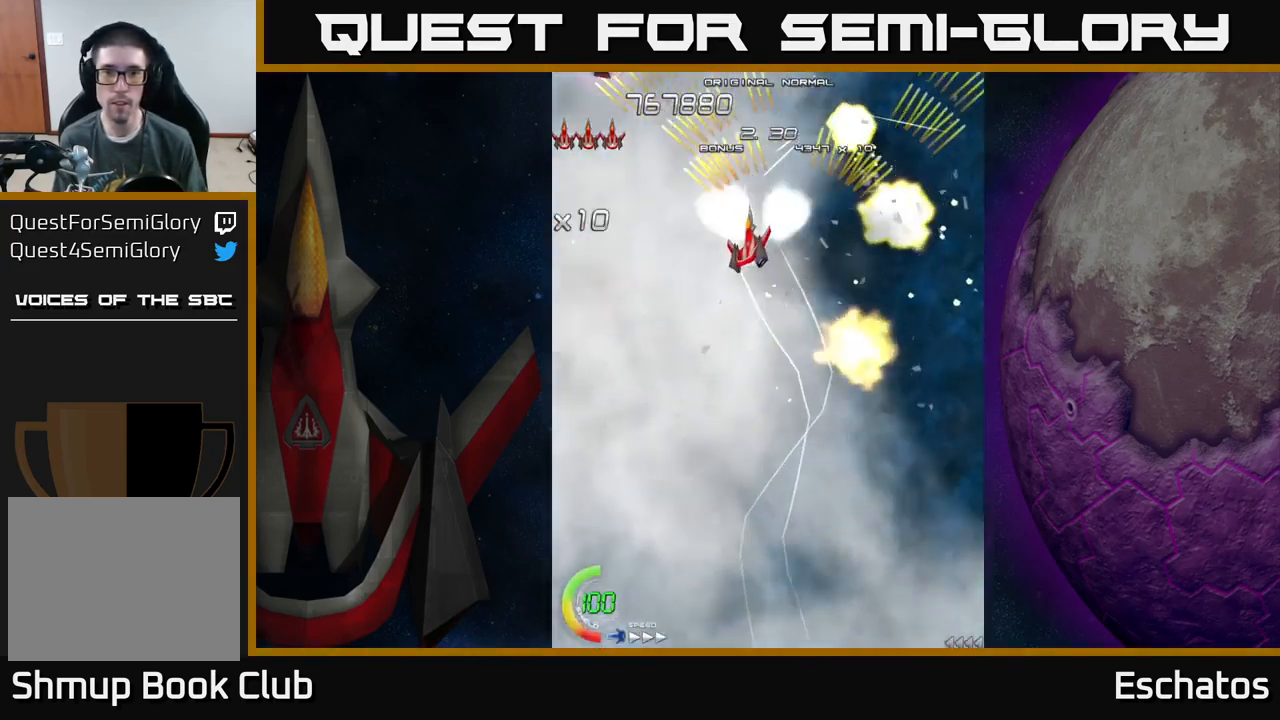
{"buttons": ["A", "DPAD_LEFT"], "left_stick": "center", "right_stick": "center", "events": [[66, "DPAD_LEFT", "up"], [100, "DPAD_RIGHT", "down"], [300, "DPAD_RIGHT", "up"], [333, "DPAD_LEFT", "down"]]}
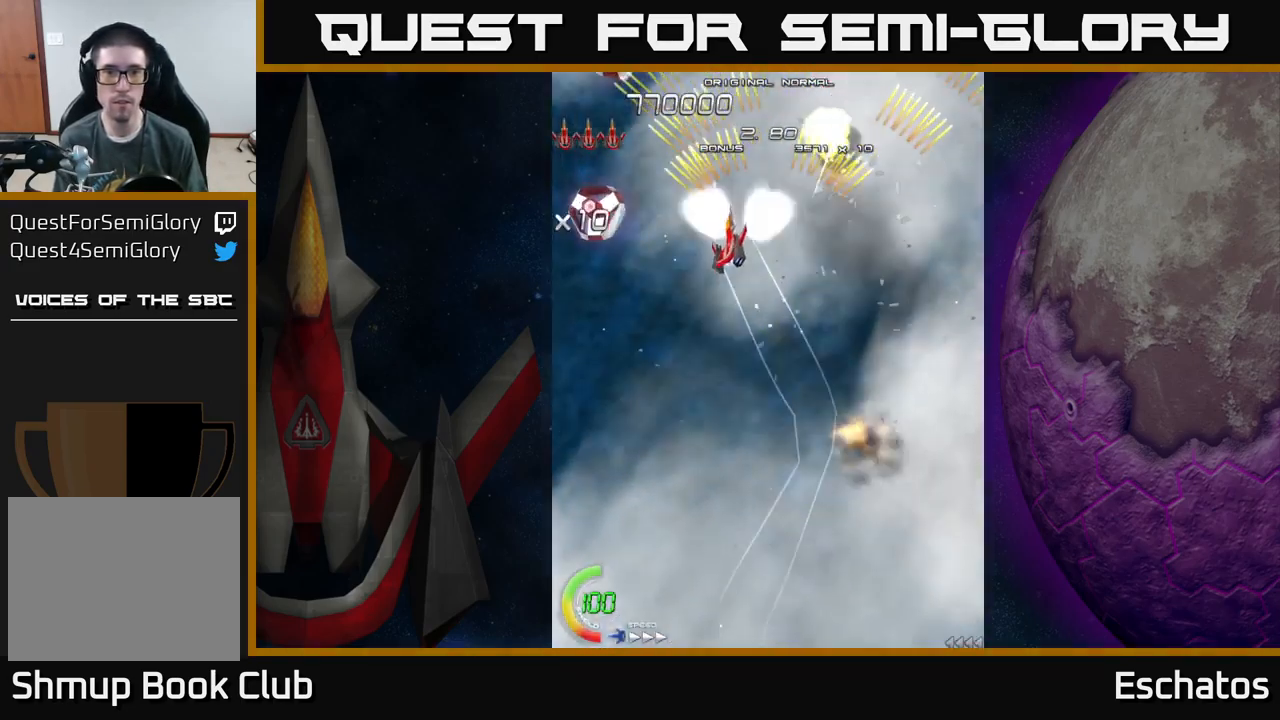
{"buttons": ["A", "DPAD_UP", "DPAD_RIGHT"], "left_stick": "center", "right_stick": "center", "events": [[83, "DPAD_DOWN", "down"], [83, "DPAD_LEFT", "up"], [300, "DPAD_LEFT", "down"], [400, "DPAD_DOWN", "up"], [400, "DPAD_LEFT", "up"], [416, "DPAD_RIGHT", "down"], [416, "DPAD_UP", "down"]]}
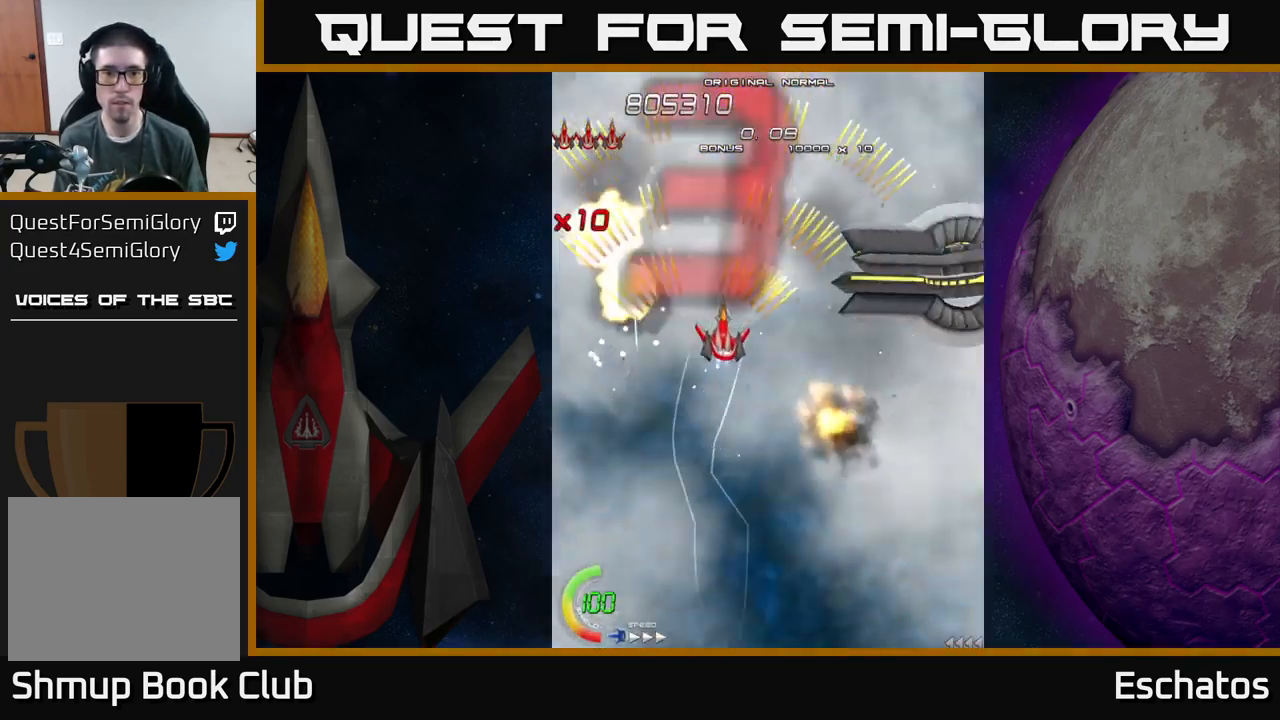
{"buttons": ["A", "DPAD_DOWN", "DPAD_RIGHT"], "left_stick": "center", "right_stick": "center", "events": [[233, "DPAD_RIGHT", "up"], [233, "DPAD_UP", "up"], [283, "DPAD_DOWN", "down"], [283, "DPAD_LEFT", "down"], [450, "DPAD_LEFT", "up"], [483, "DPAD_RIGHT", "down"]]}
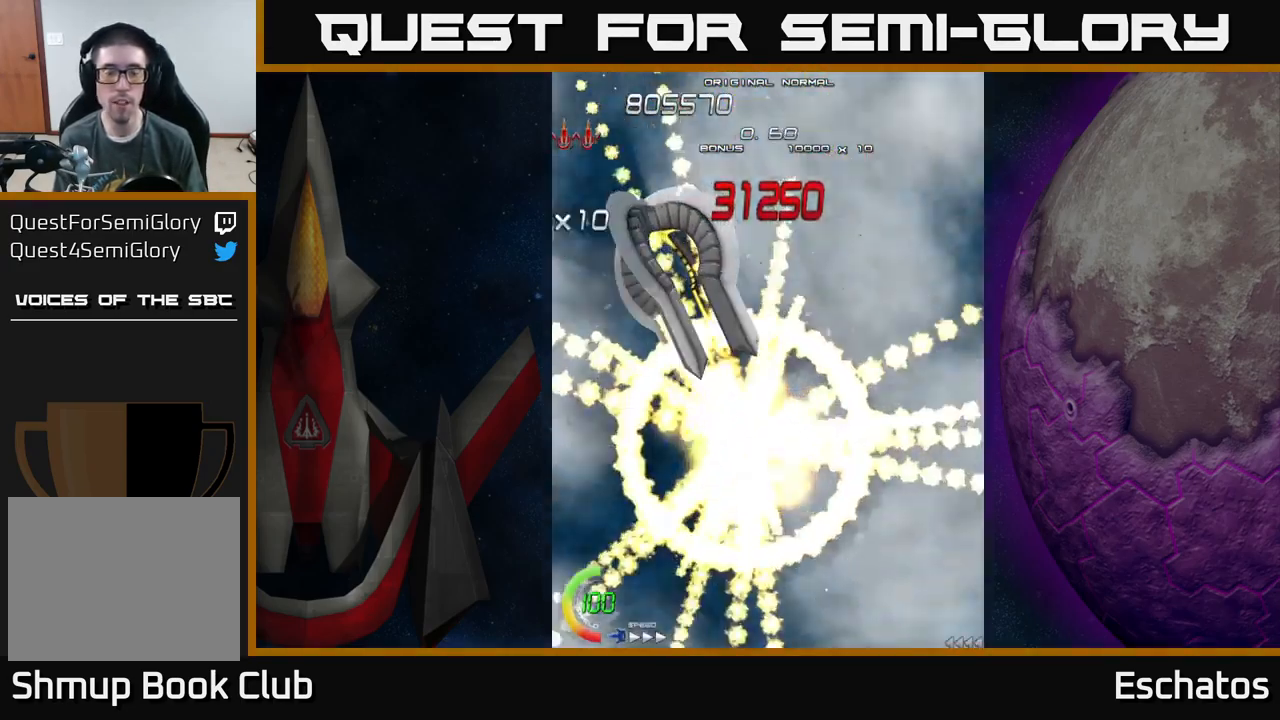
{"buttons": ["X"], "left_stick": "center", "right_stick": "center", "events": [[50, "DPAD_DOWN", "up"], [50, "DPAD_RIGHT", "up"], [83, "X", "down"], [100, "A", "up"]]}
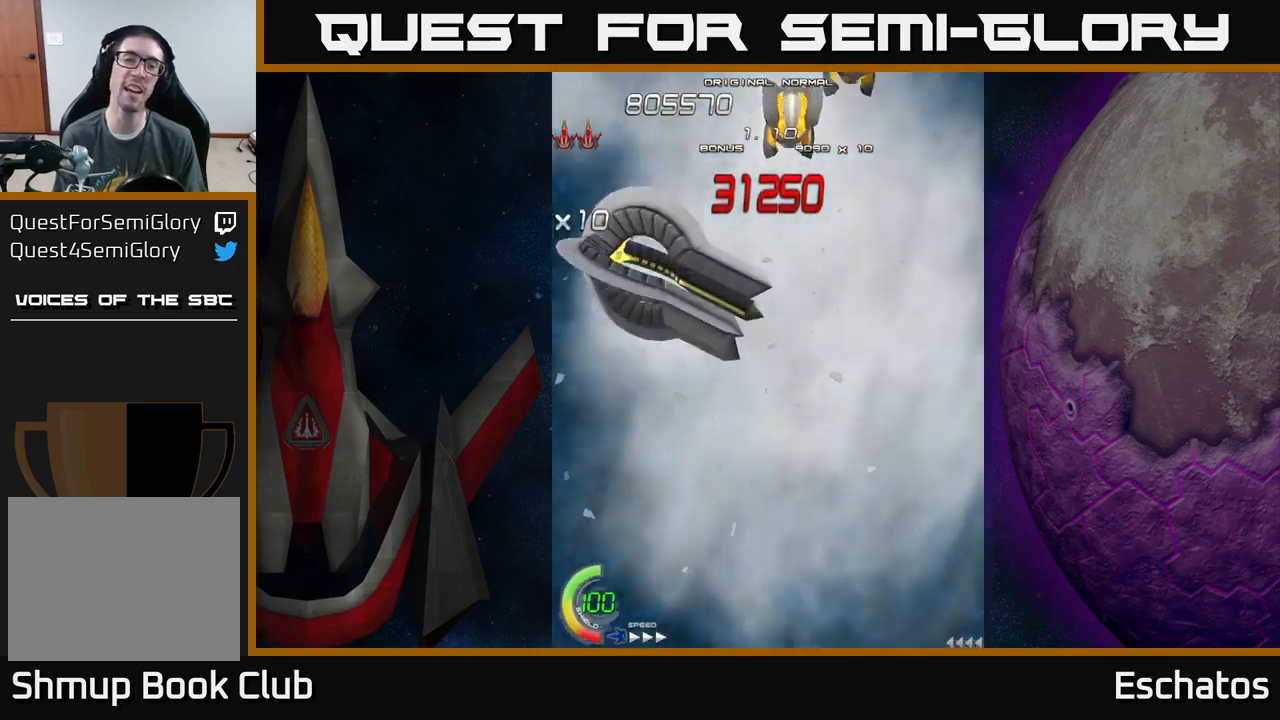
{"buttons": ["X", "DPAD_UP"], "left_stick": "center", "right_stick": "center", "events": [[233, "DPAD_LEFT", "down"], [350, "DPAD_UP", "down"], [383, "DPAD_LEFT", "up"]]}
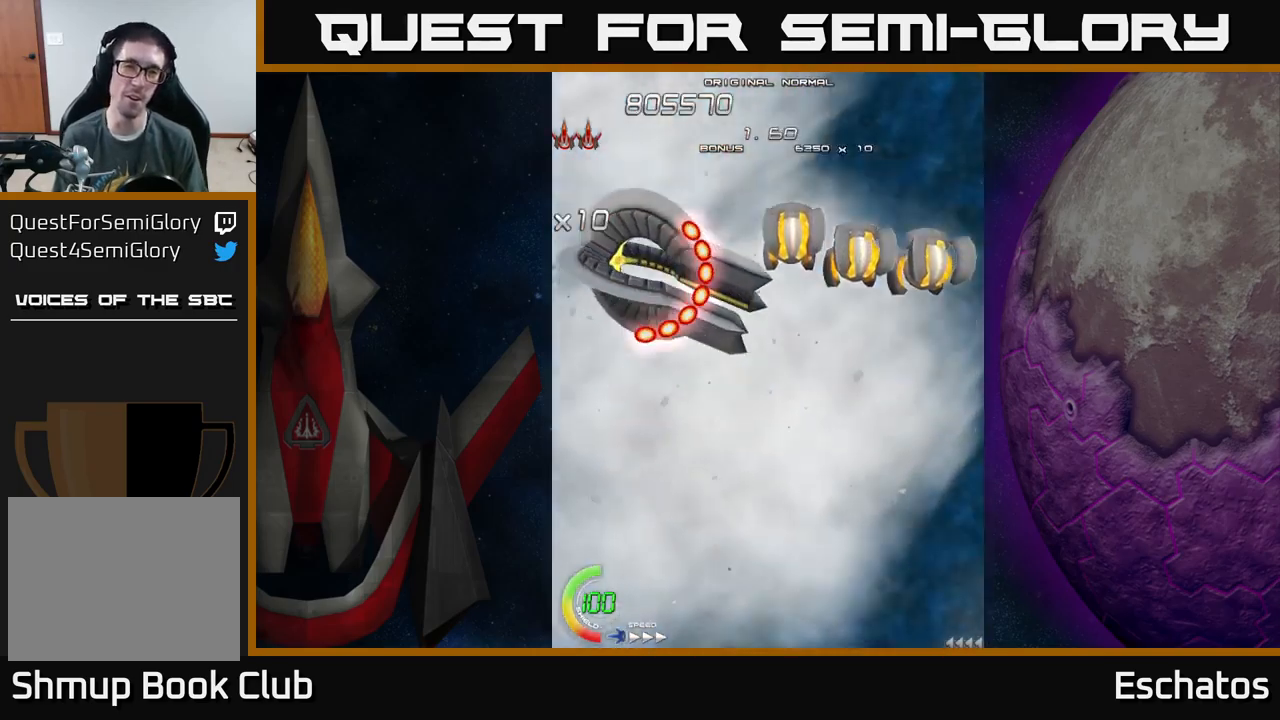
{"buttons": ["X", "DPAD_UP"], "left_stick": "center", "right_stick": "center", "events": [[117, "DPAD_LEFT", "down"], [350, "DPAD_LEFT", "up"]]}